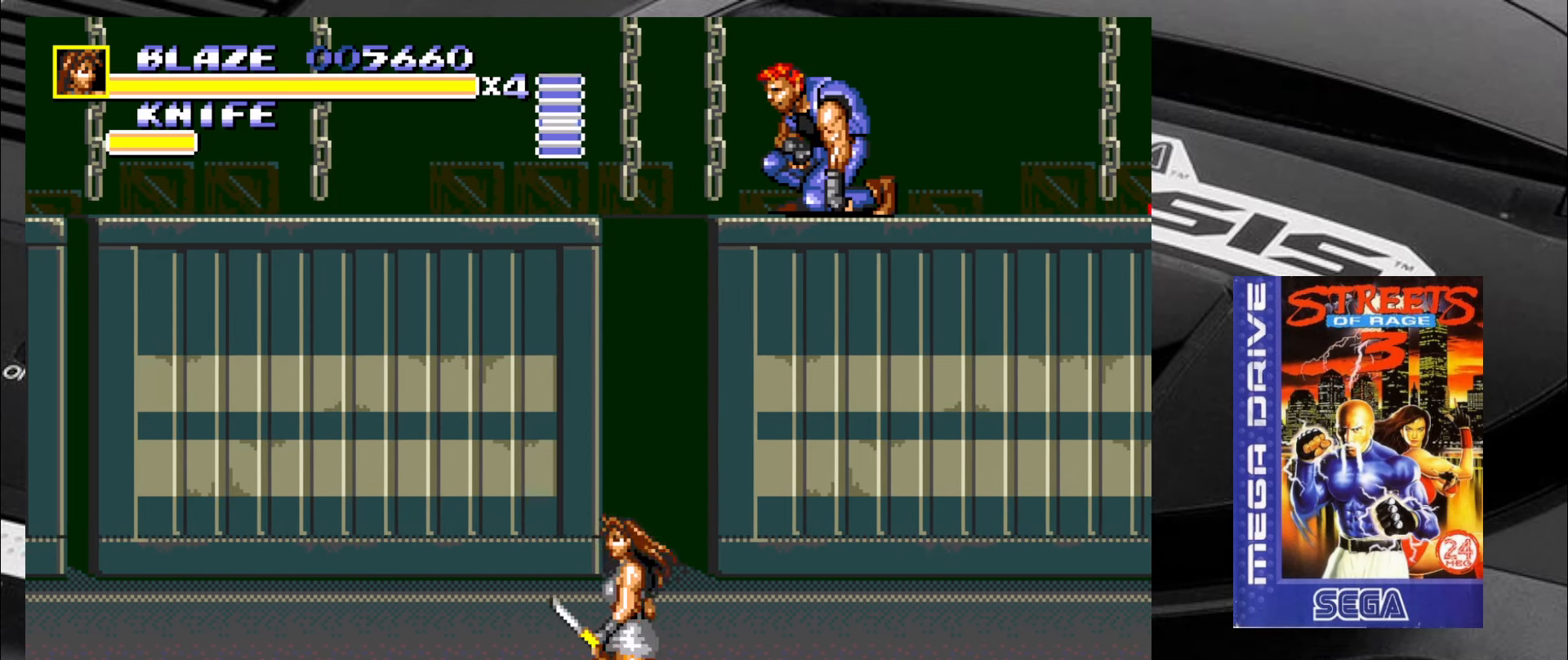
Gameplay with a controller (arcade stick); each line is a JSON object with the inputs held at the frame after it. "events" lists button and stick changes between this image and that frame as [ms after this image, input, new state], when the widget could be followed in between. Not read: L3 R3.
{"buttons": [], "left_stick": "up-right", "events": [[150, "left_stick", "up-left"], [400, "left_stick", "up-right"]]}
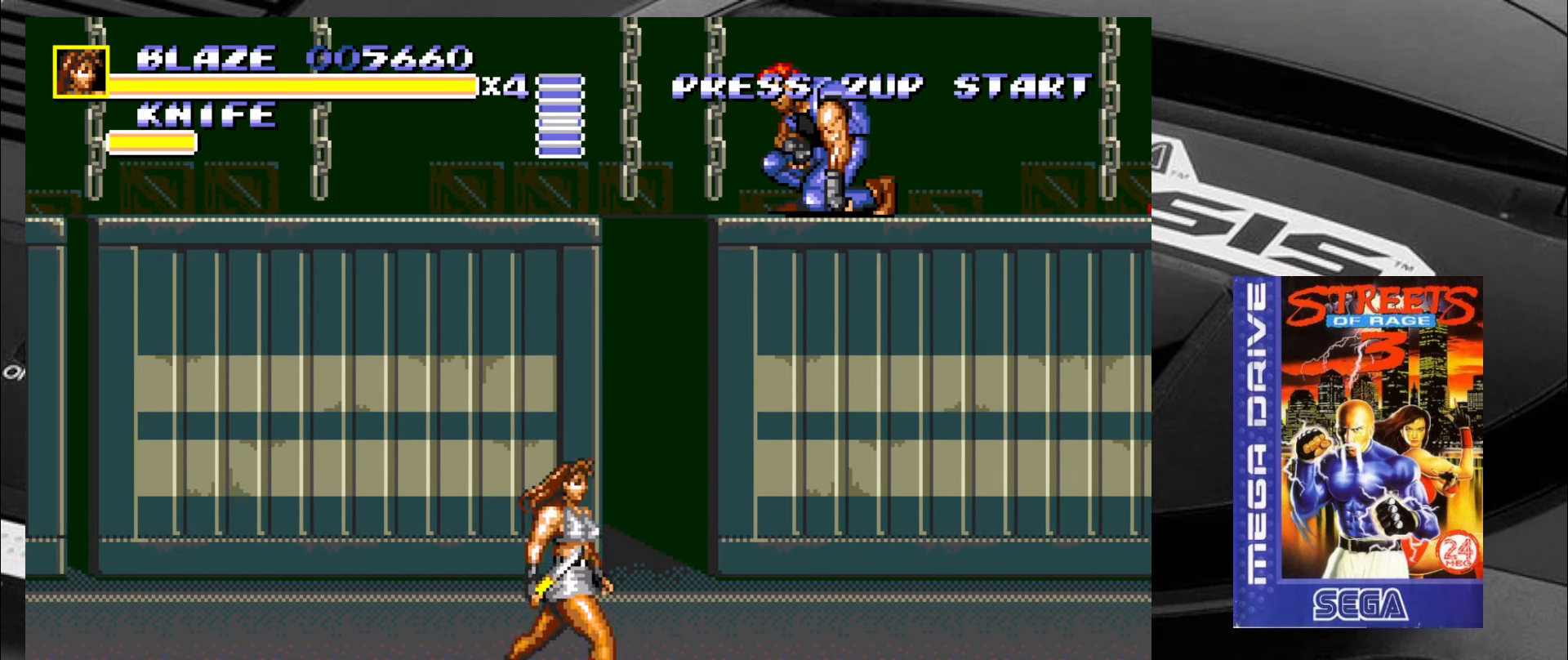
{"buttons": [], "left_stick": "left", "events": [[233, "left_stick", "up"], [467, "left_stick", "left"]]}
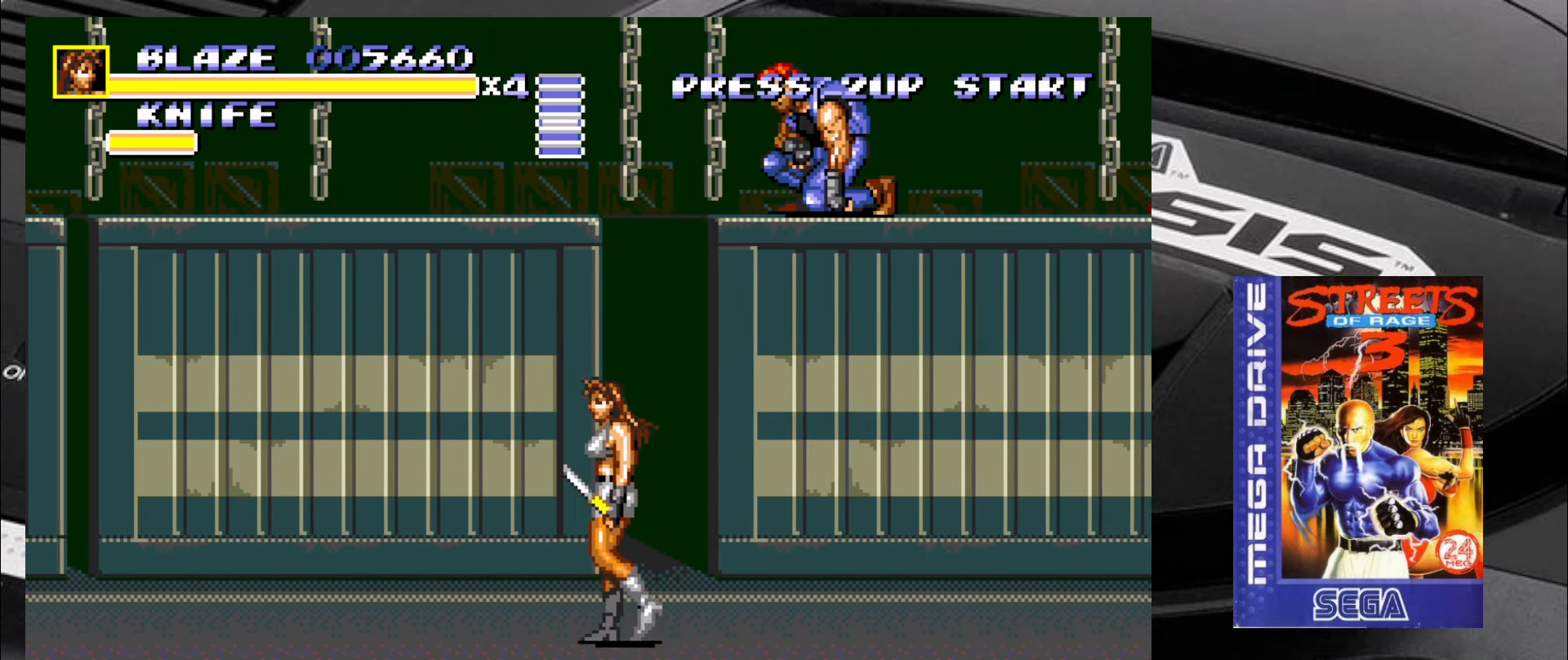
{"buttons": [], "left_stick": "down-right", "events": [[17, "left_stick", "down-left"], [350, "left_stick", "down-right"]]}
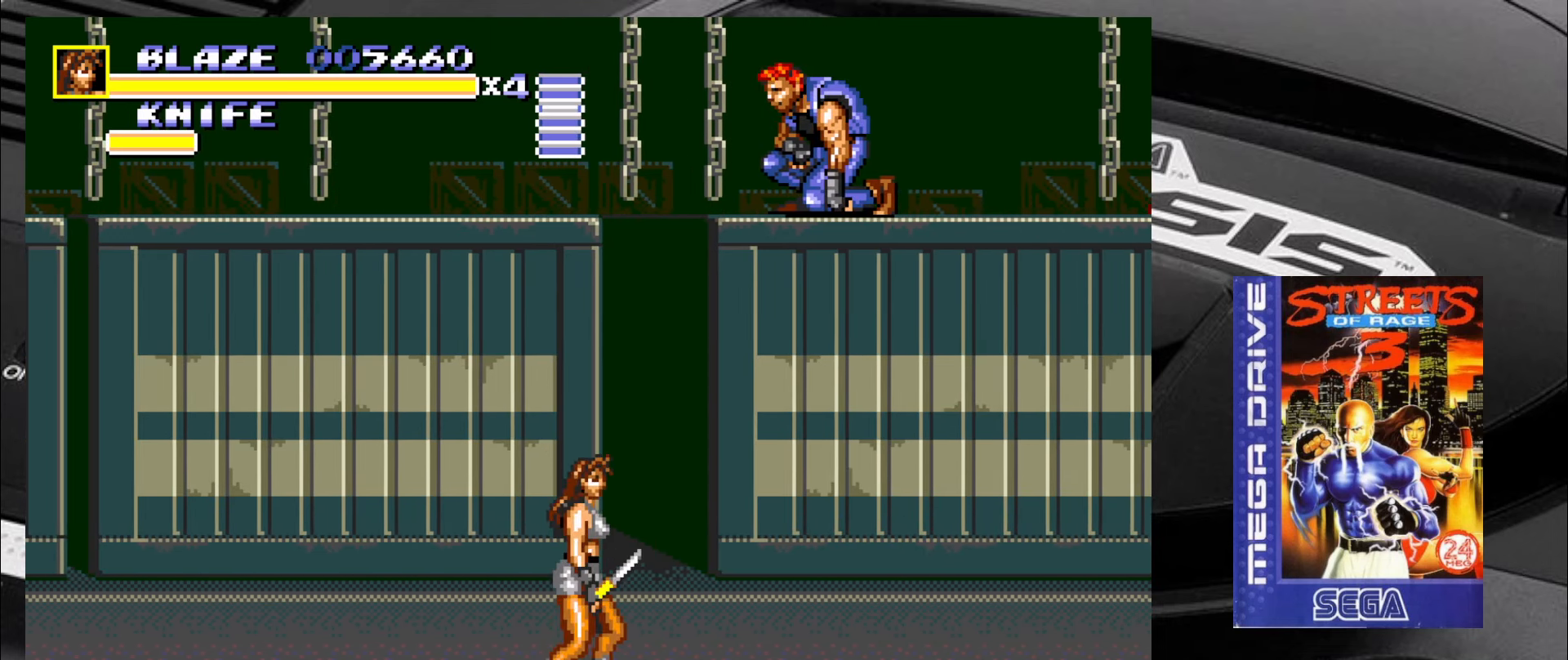
{"buttons": [], "left_stick": "right", "events": [[50, "left_stick", "right"]]}
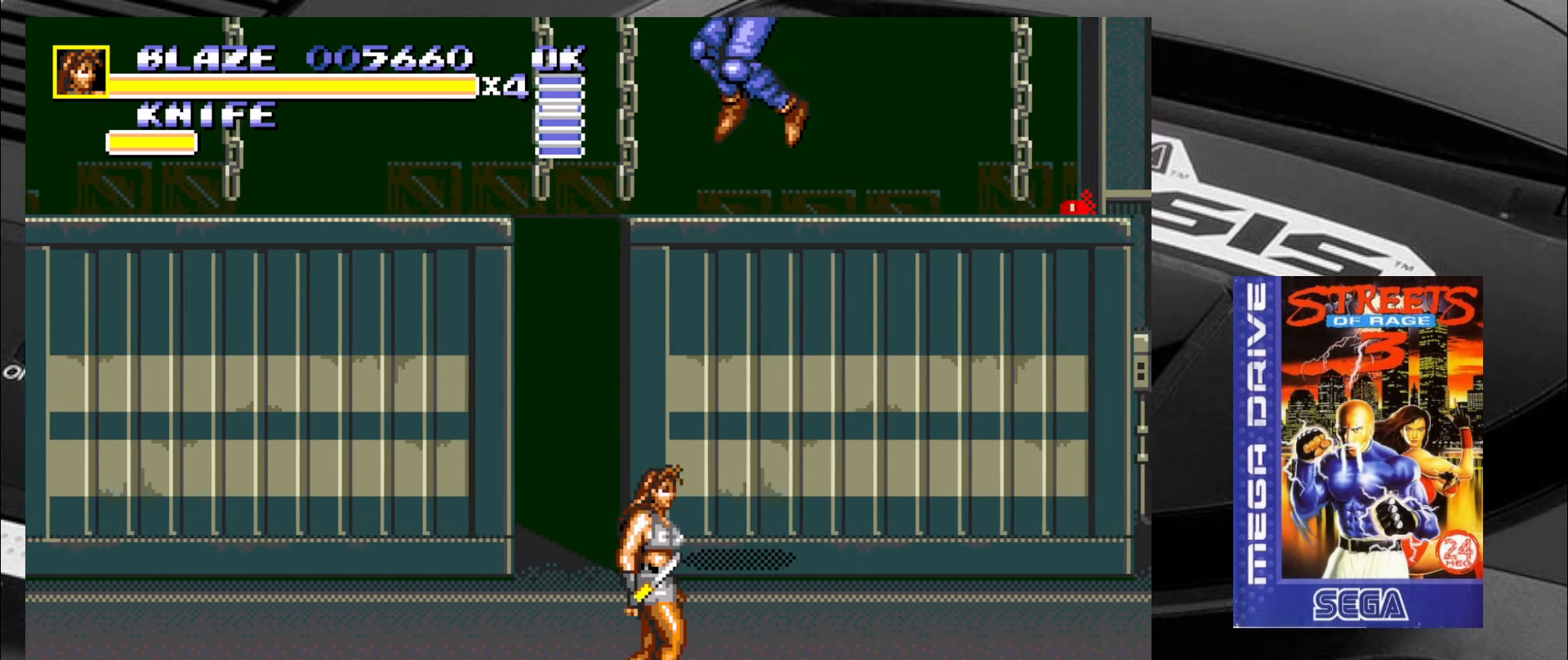
{"buttons": [], "left_stick": "left", "events": [[83, "left_stick", "down-left"], [384, "left_stick", "left"]]}
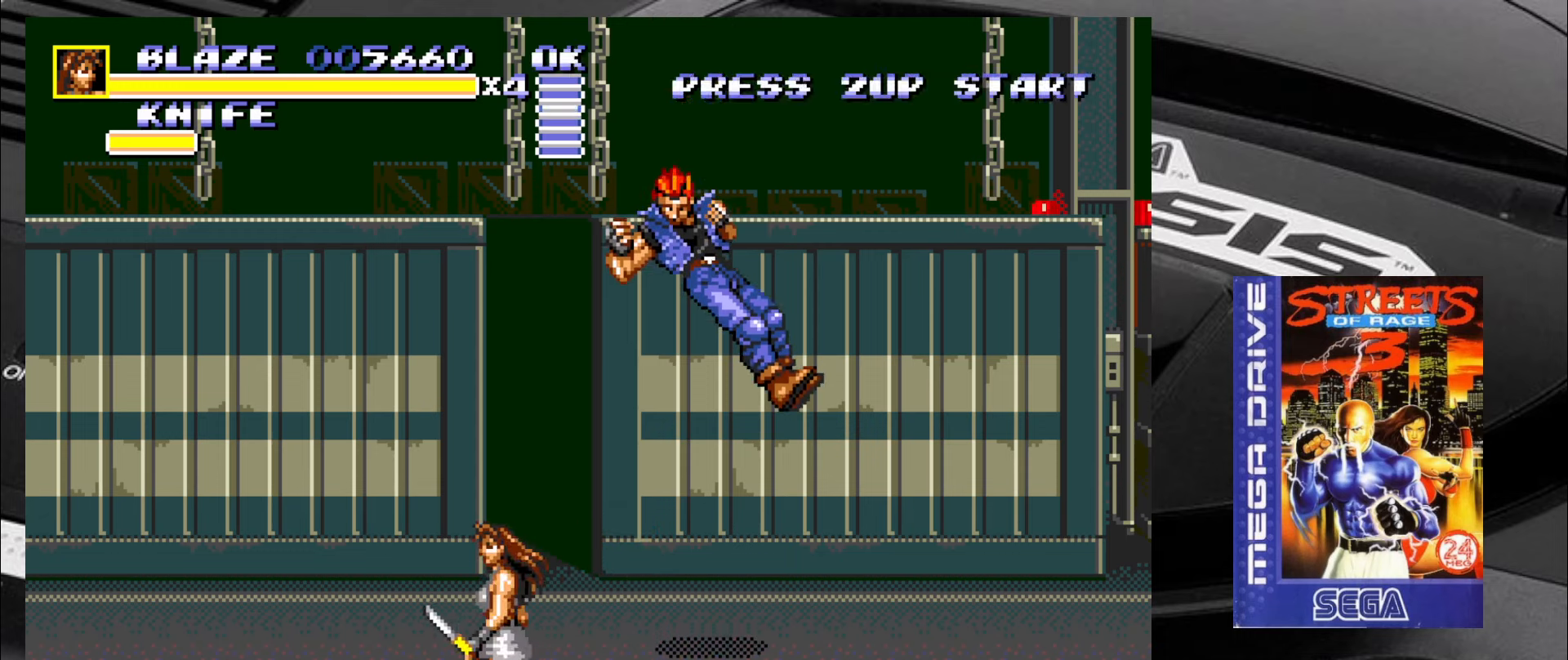
{"buttons": [], "left_stick": "center", "events": [[34, "left_stick", "up-left"], [250, "left_stick", "up-right"], [367, "CIRCLE", "down"], [450, "CIRCLE", "up"], [500, "left_stick", "center"]]}
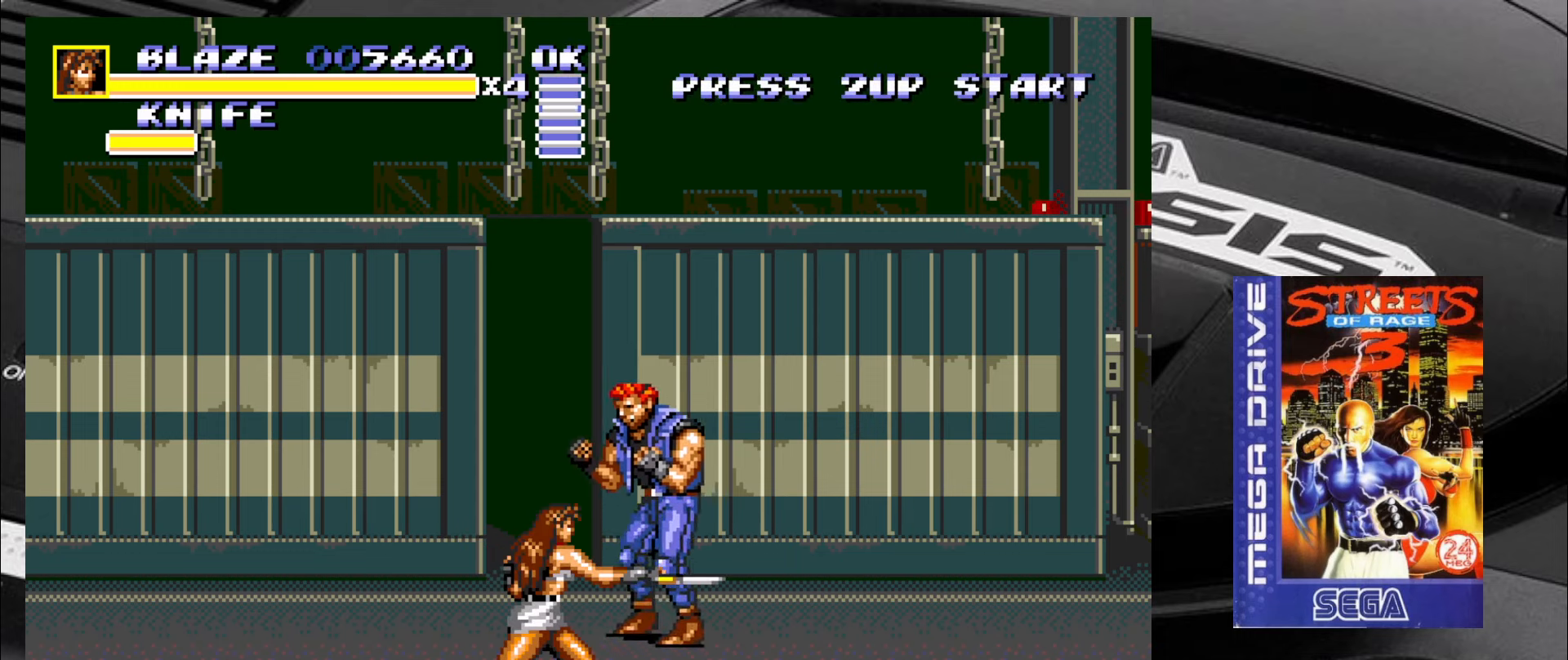
{"buttons": [], "left_stick": "up-left", "events": [[284, "left_stick", "up-left"]]}
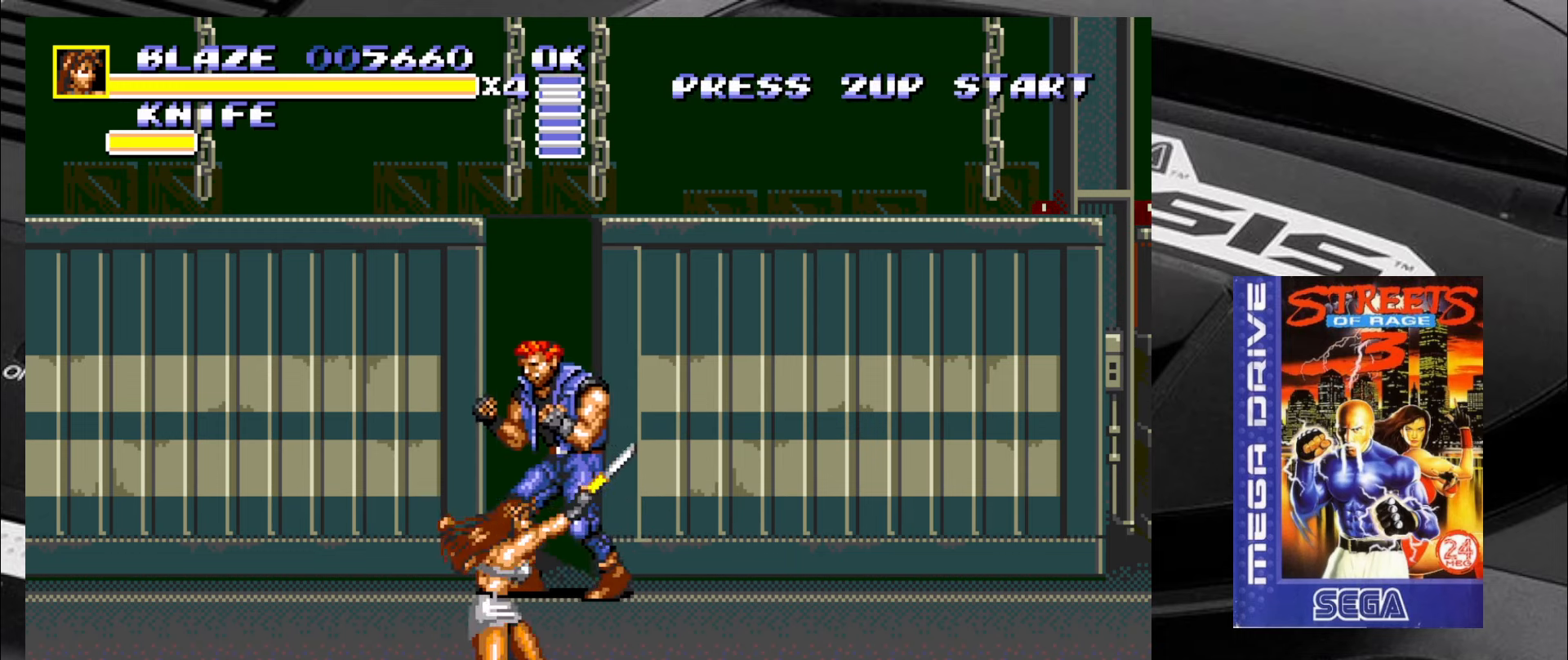
{"buttons": [], "left_stick": "up-right", "events": [[284, "left_stick", "up-right"]]}
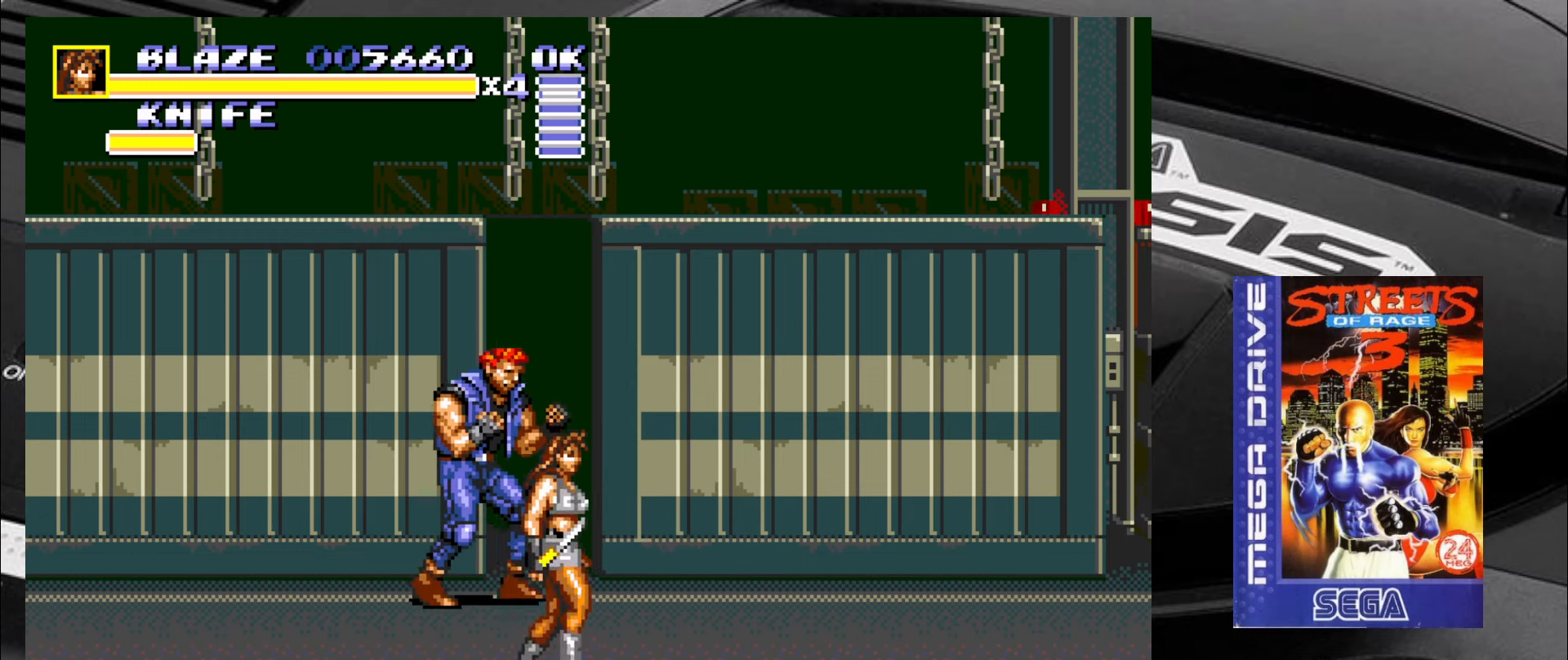
{"buttons": [], "left_stick": "up-left", "events": [[67, "left_stick", "up-left"]]}
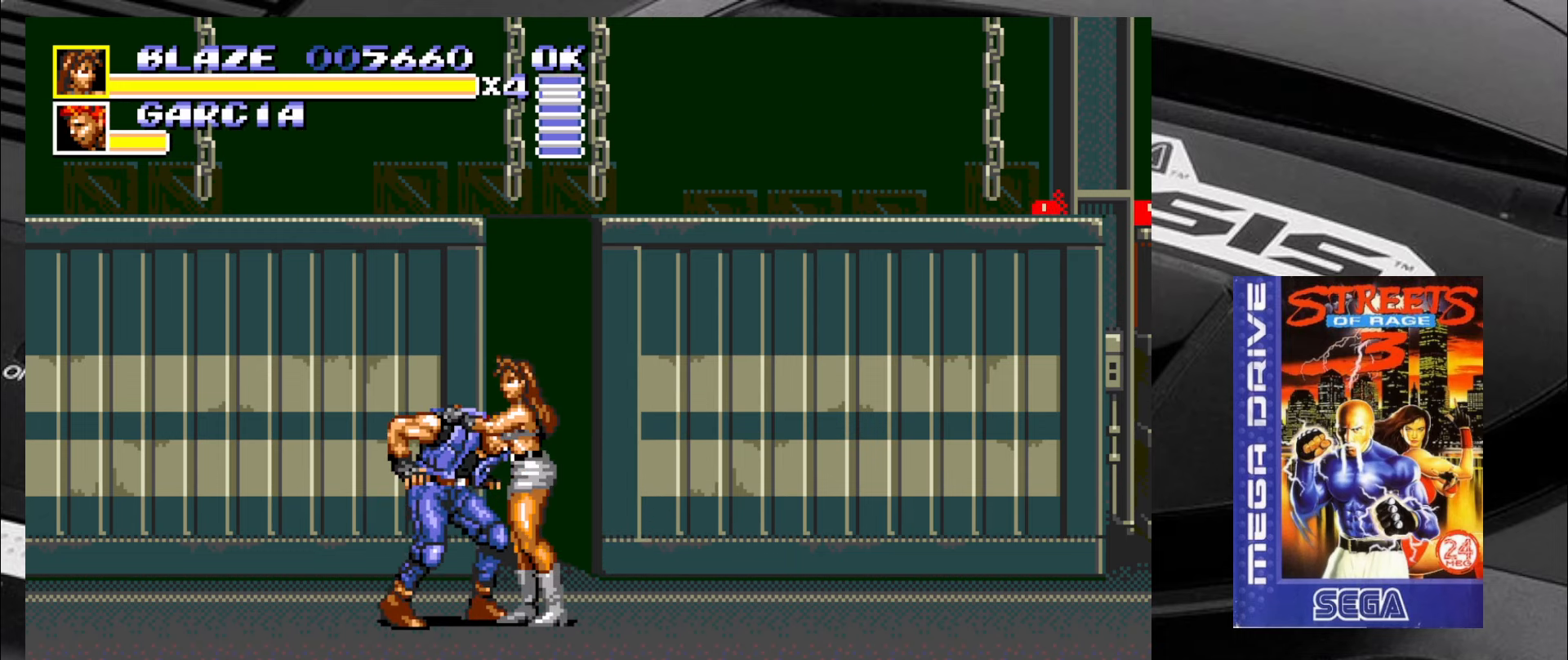
{"buttons": ["CIRCLE"], "left_stick": "left", "events": [[50, "left_stick", "left"], [100, "CIRCLE", "down"], [184, "CIRCLE", "up"], [467, "CIRCLE", "down"]]}
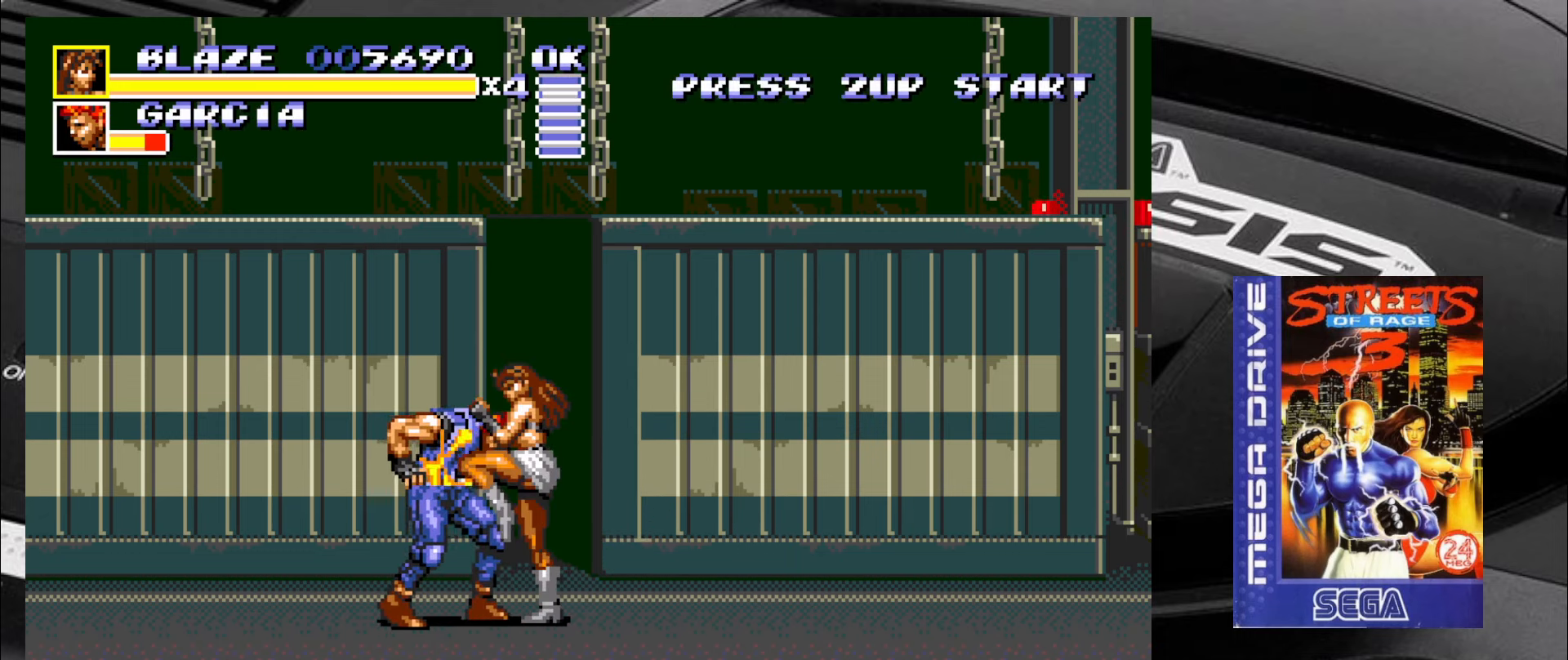
{"buttons": ["CIRCLE"], "left_stick": "left", "events": [[100, "CIRCLE", "up"], [184, "CIRCLE", "down"], [217, "CIRCLE", "up"], [267, "CIRCLE", "down"], [334, "CIRCLE", "up"], [417, "CIRCLE", "down"]]}
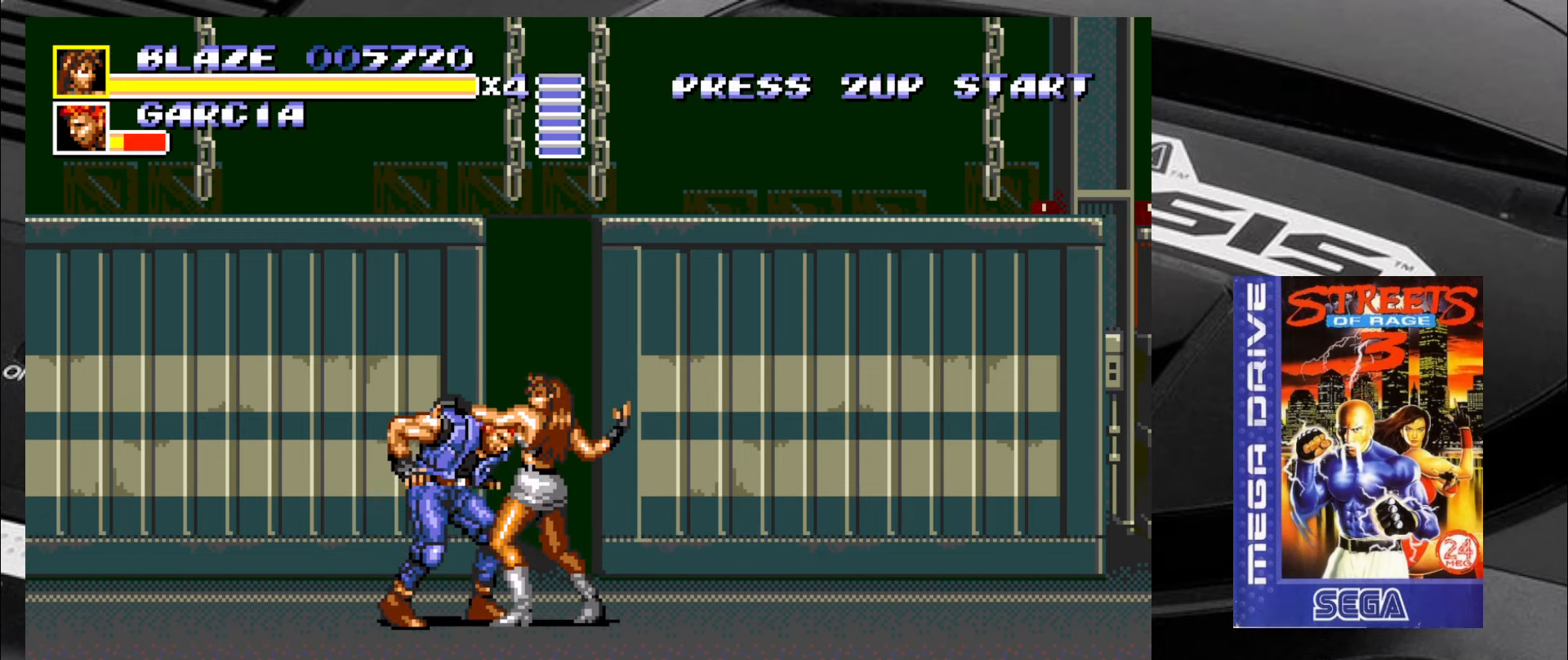
{"buttons": [], "left_stick": "down-right", "events": [[134, "CIRCLE", "up"], [367, "left_stick", "center"], [417, "left_stick", "down-right"]]}
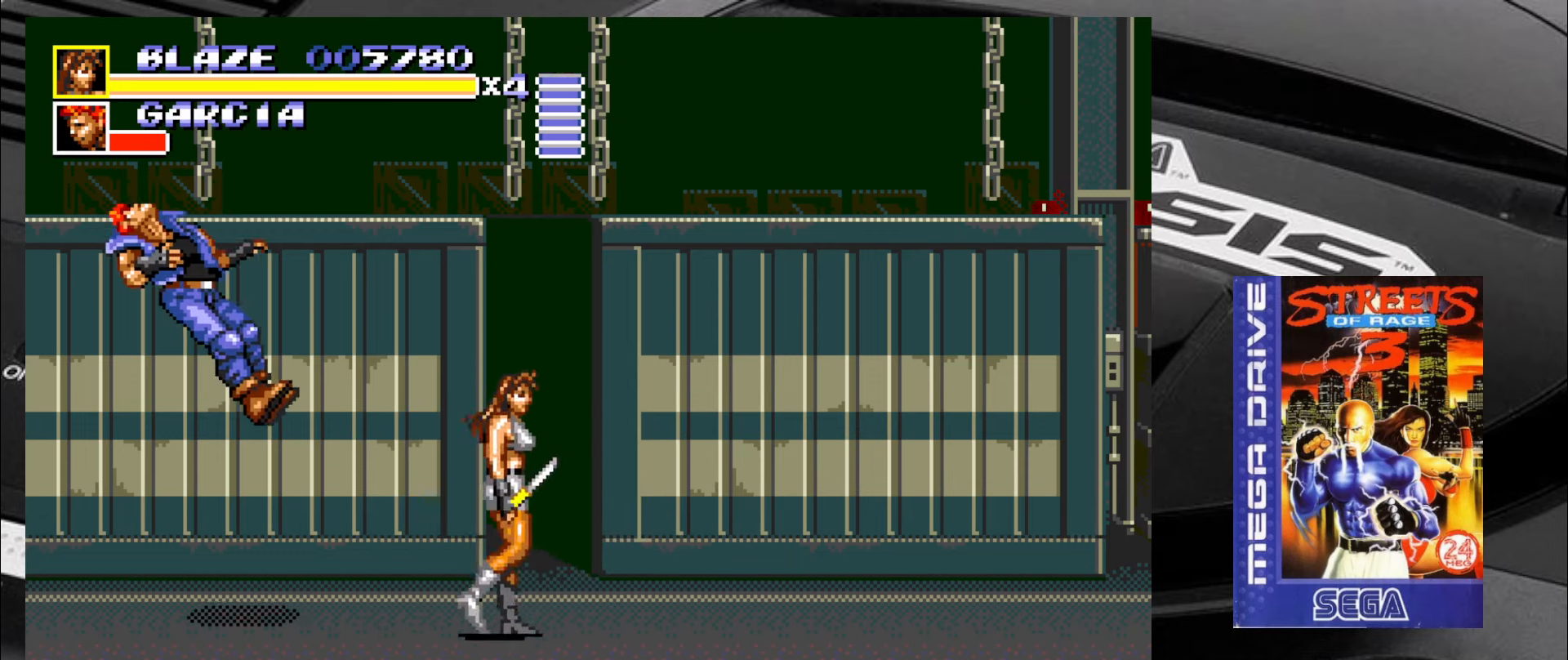
{"buttons": [], "left_stick": "down-right", "events": [[167, "left_stick", "down"], [483, "left_stick", "down-right"]]}
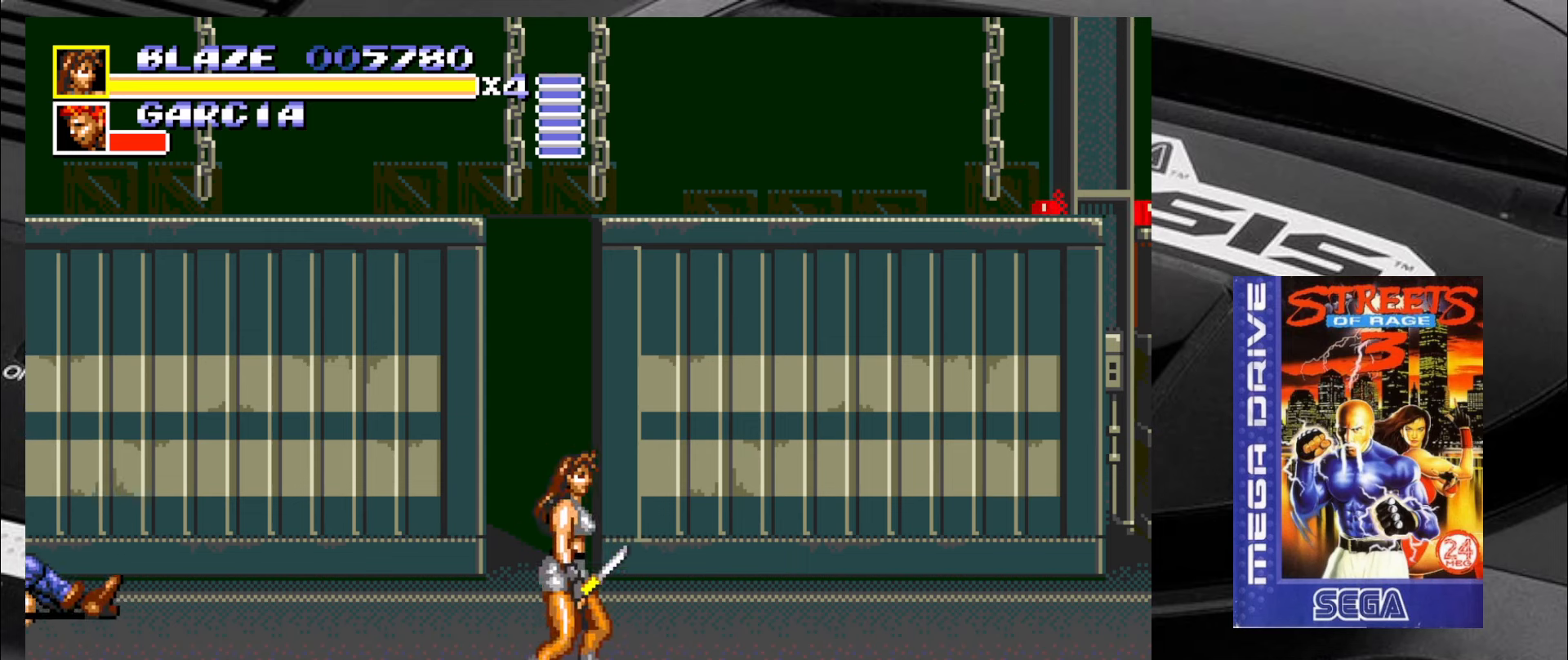
{"buttons": [], "left_stick": "up-right", "events": [[233, "left_stick", "up-right"]]}
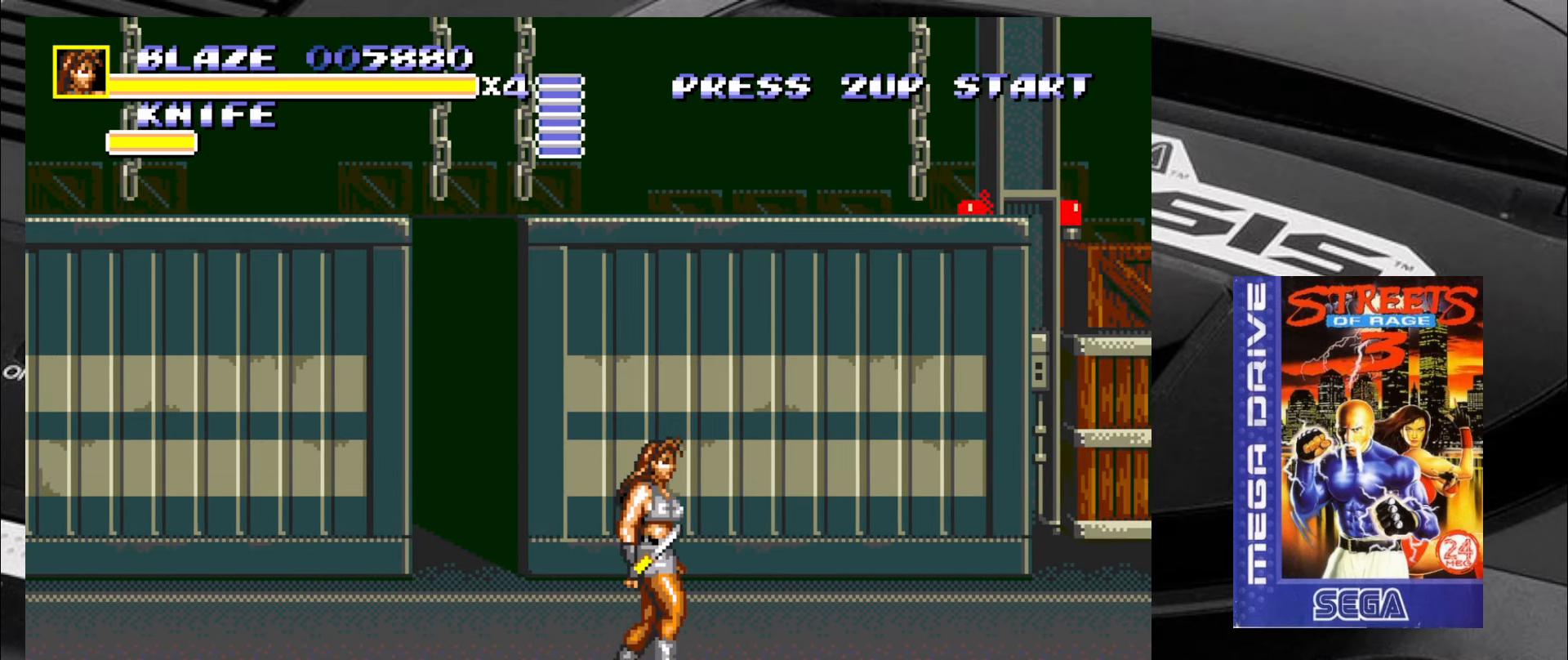
{"buttons": [], "left_stick": "down-right", "events": [[266, "left_stick", "down-right"]]}
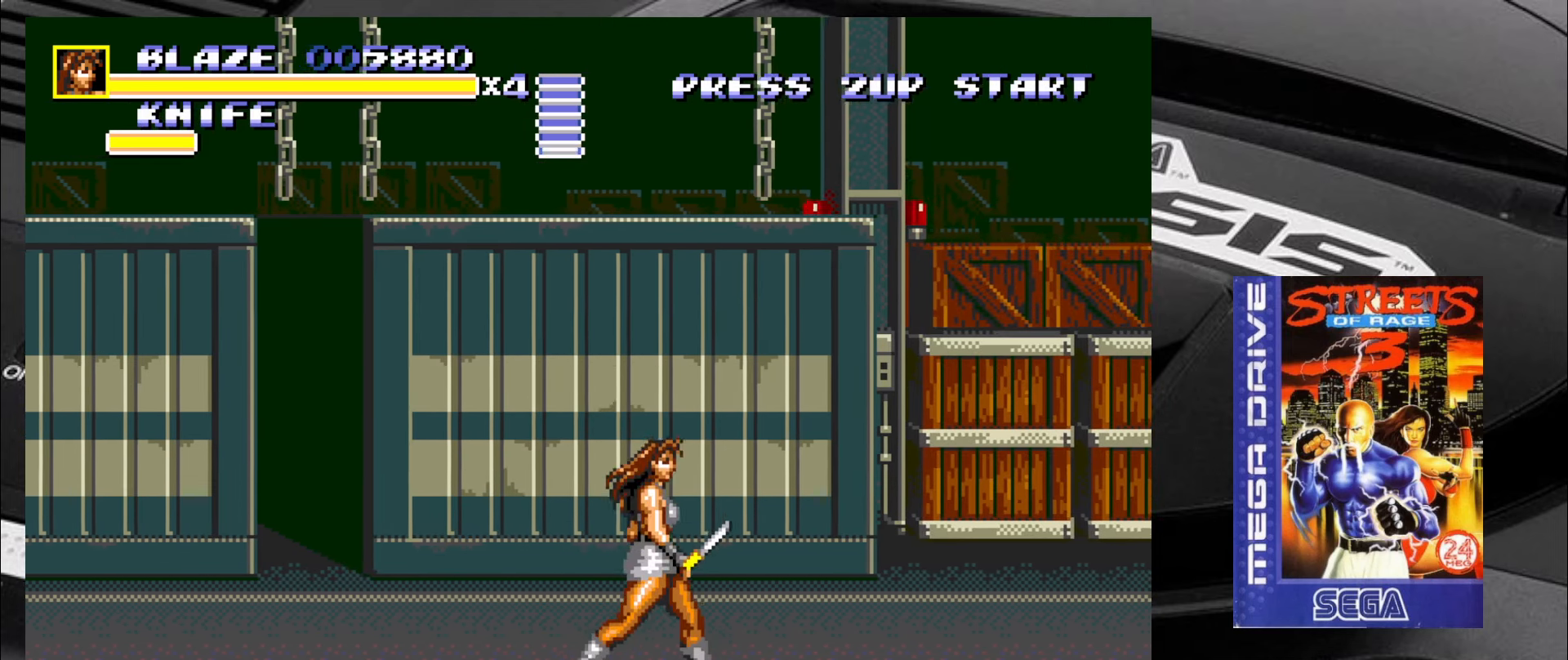
{"buttons": [], "left_stick": "up-right", "events": [[433, "left_stick", "up-right"]]}
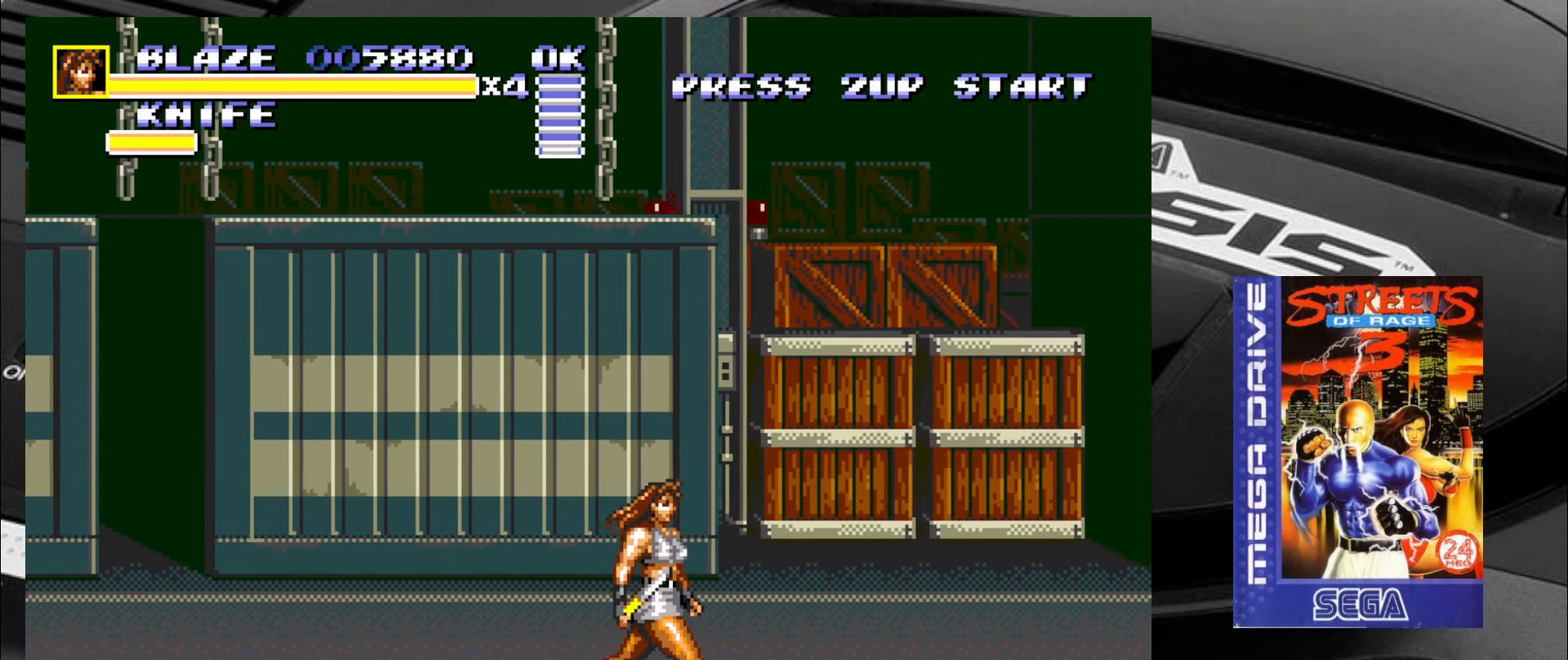
{"buttons": [], "left_stick": "down-right", "events": [[133, "left_stick", "down-right"], [300, "left_stick", "up-right"], [433, "left_stick", "down-right"]]}
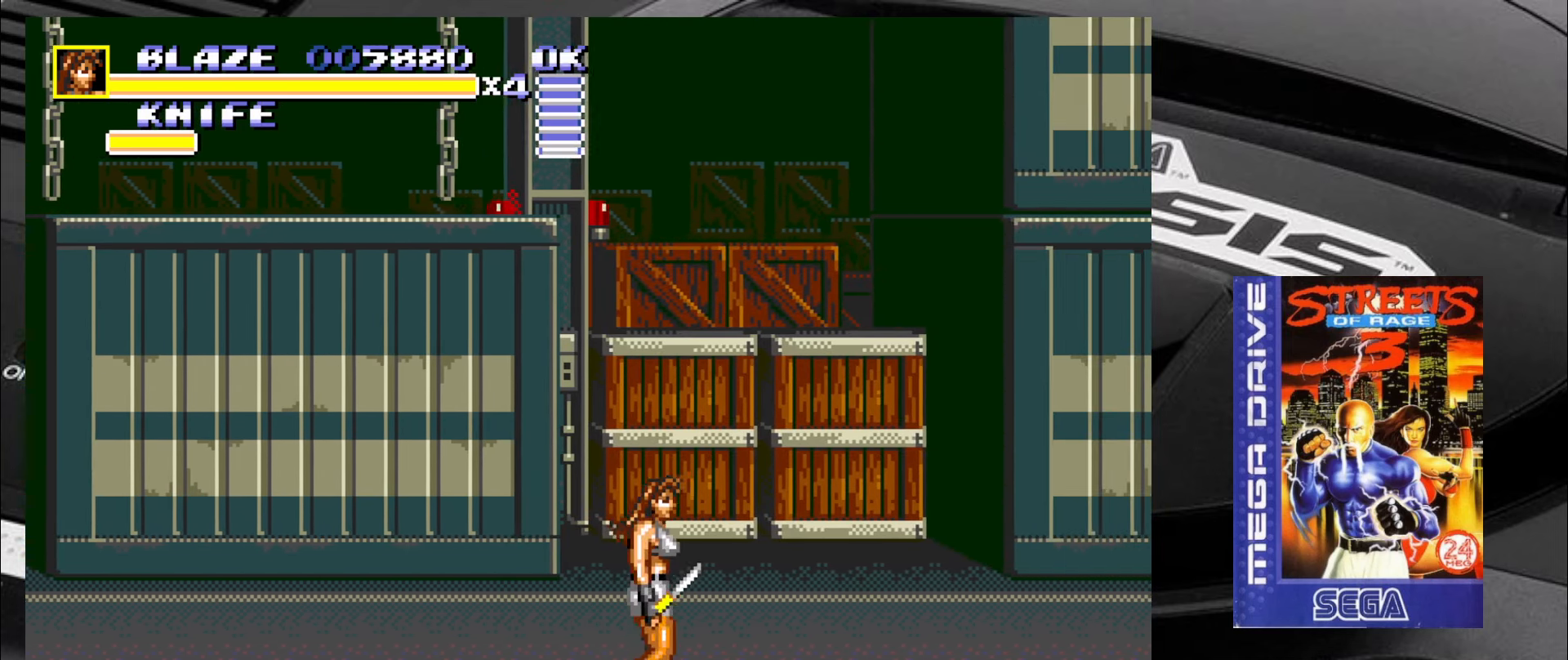
{"buttons": [], "left_stick": "right", "events": [[50, "left_stick", "right"], [216, "R1", "down"], [300, "R1", "up"]]}
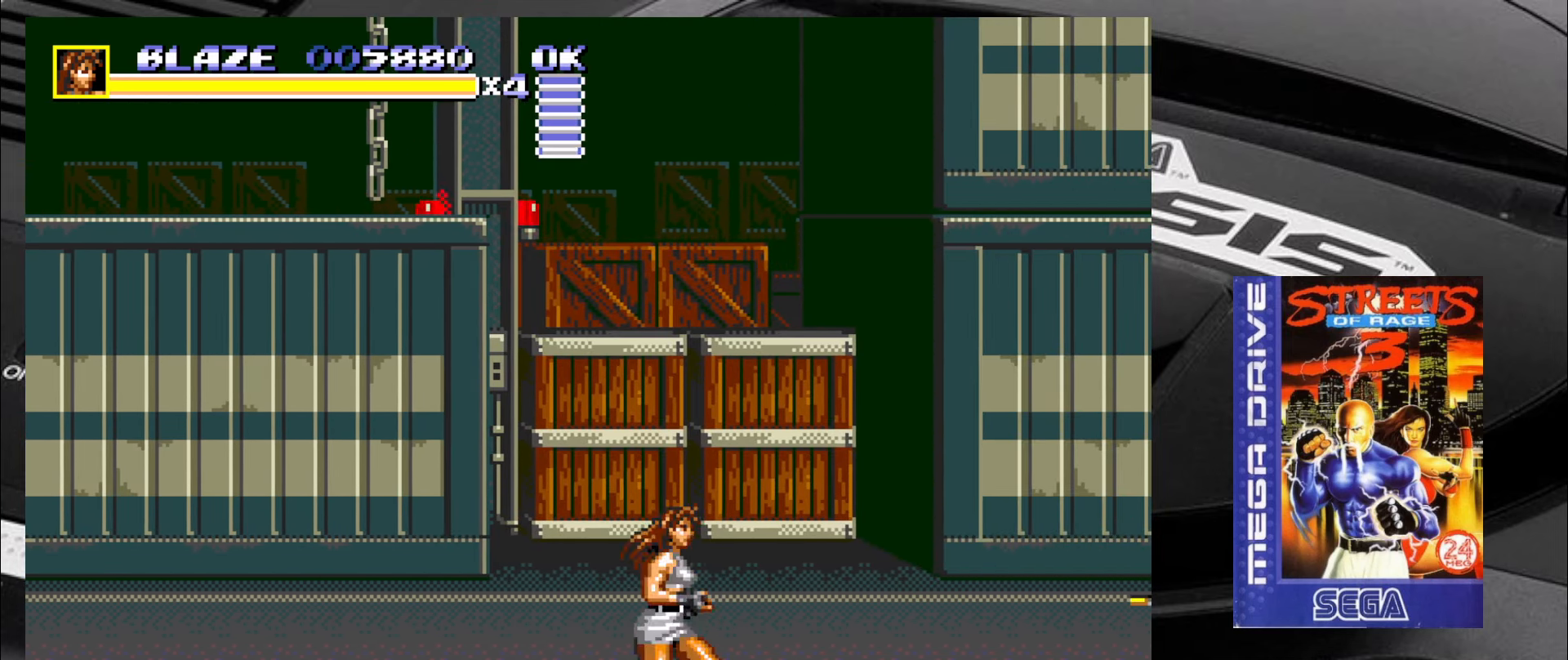
{"buttons": [], "left_stick": "left", "events": [[166, "left_stick", "down"], [216, "left_stick", "down-left"], [366, "left_stick", "left"]]}
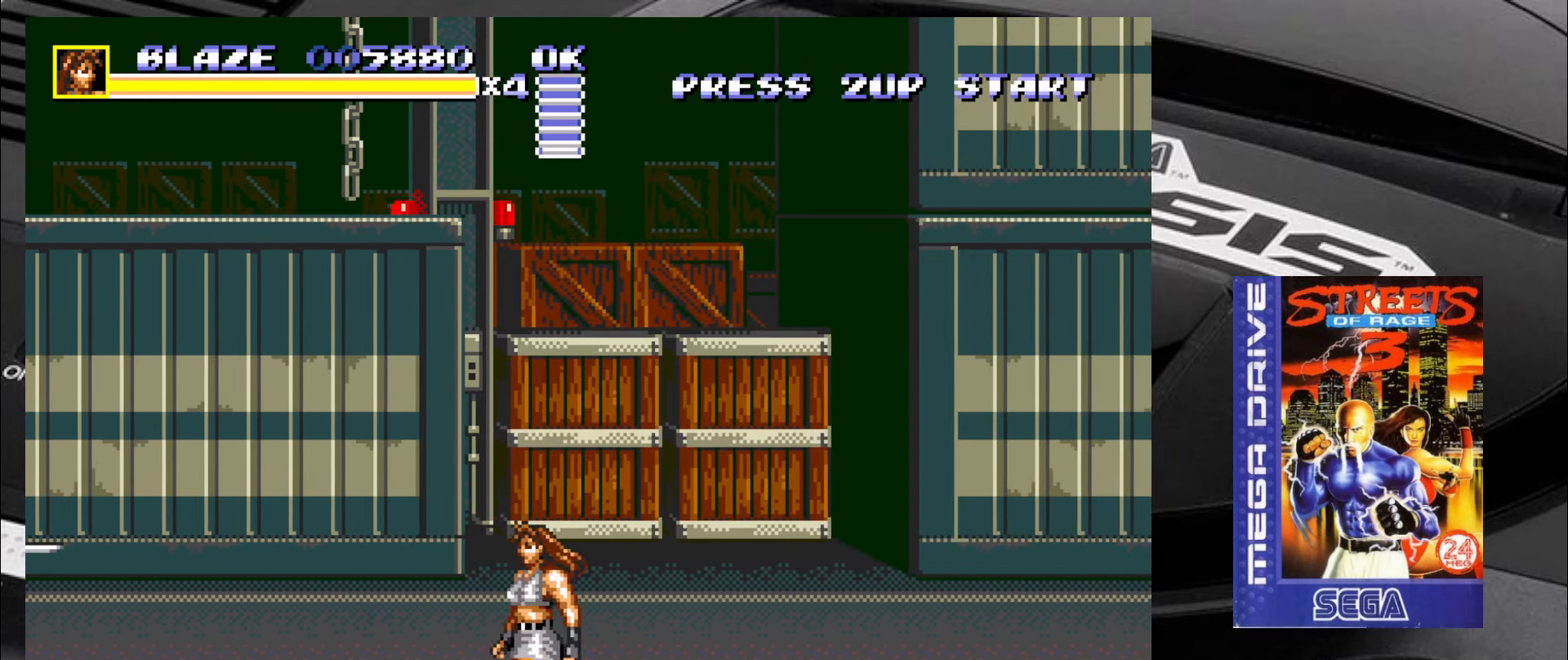
{"buttons": [], "left_stick": "left", "events": []}
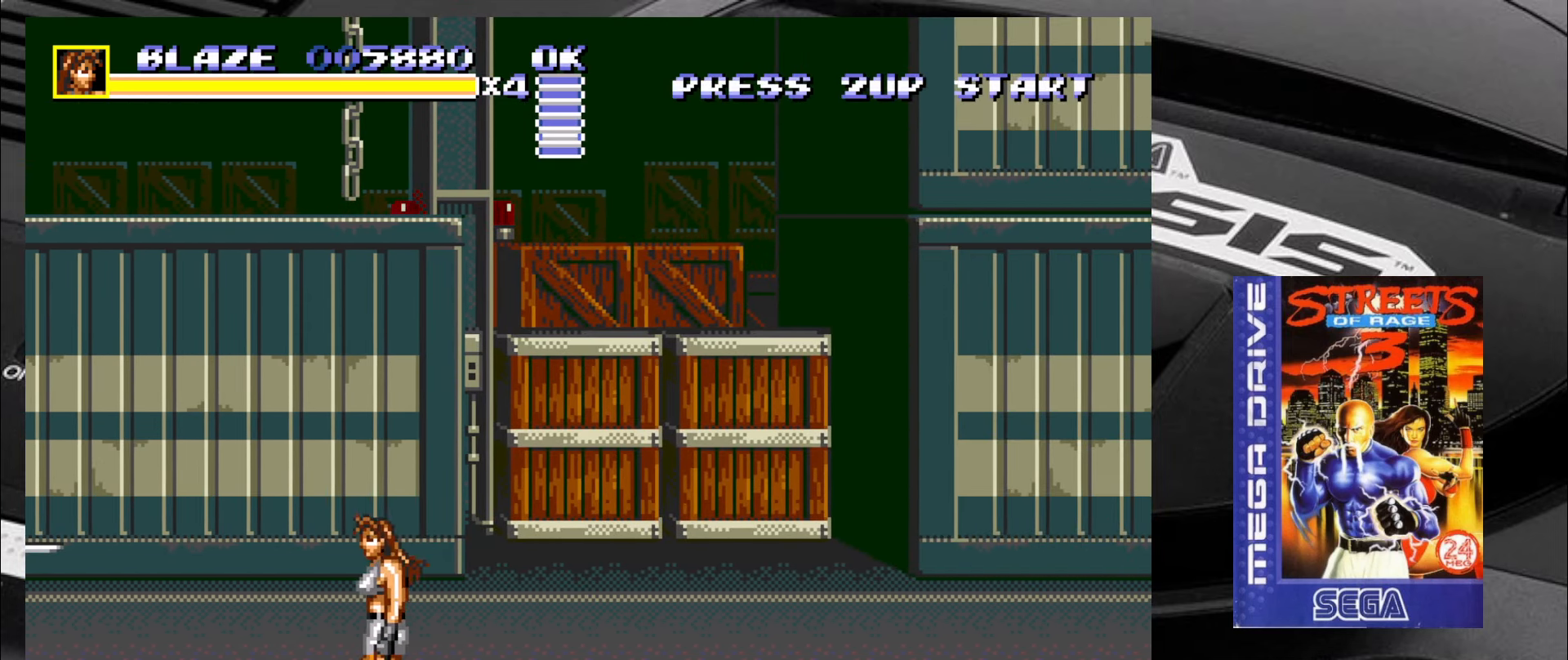
{"buttons": [], "left_stick": "right", "events": [[150, "left_stick", "down"], [200, "left_stick", "down-right"], [450, "left_stick", "right"]]}
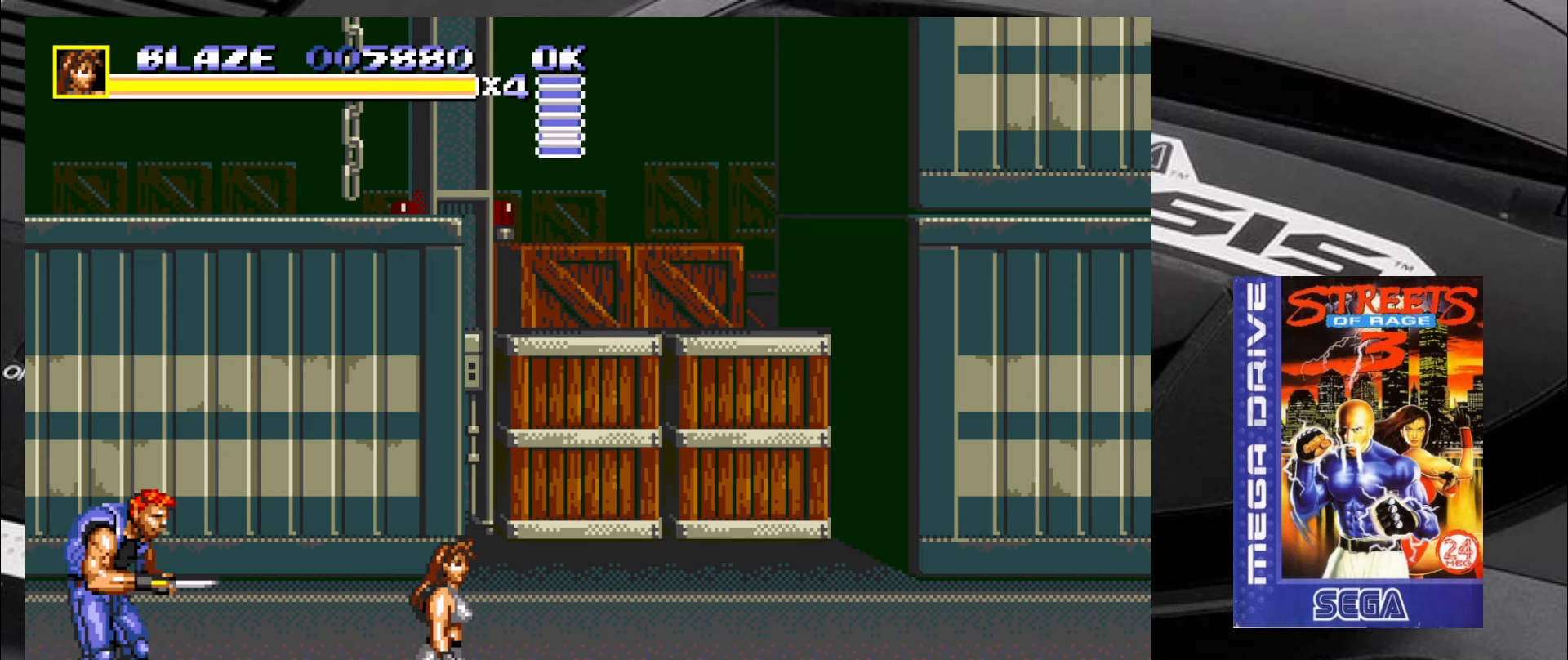
{"buttons": ["CIRCLE"], "left_stick": "down-left", "events": [[150, "left_stick", "center"], [200, "left_stick", "left"], [233, "R2", "down"], [317, "R2", "up"], [317, "left_stick", "down-left"], [400, "CIRCLE", "down"]]}
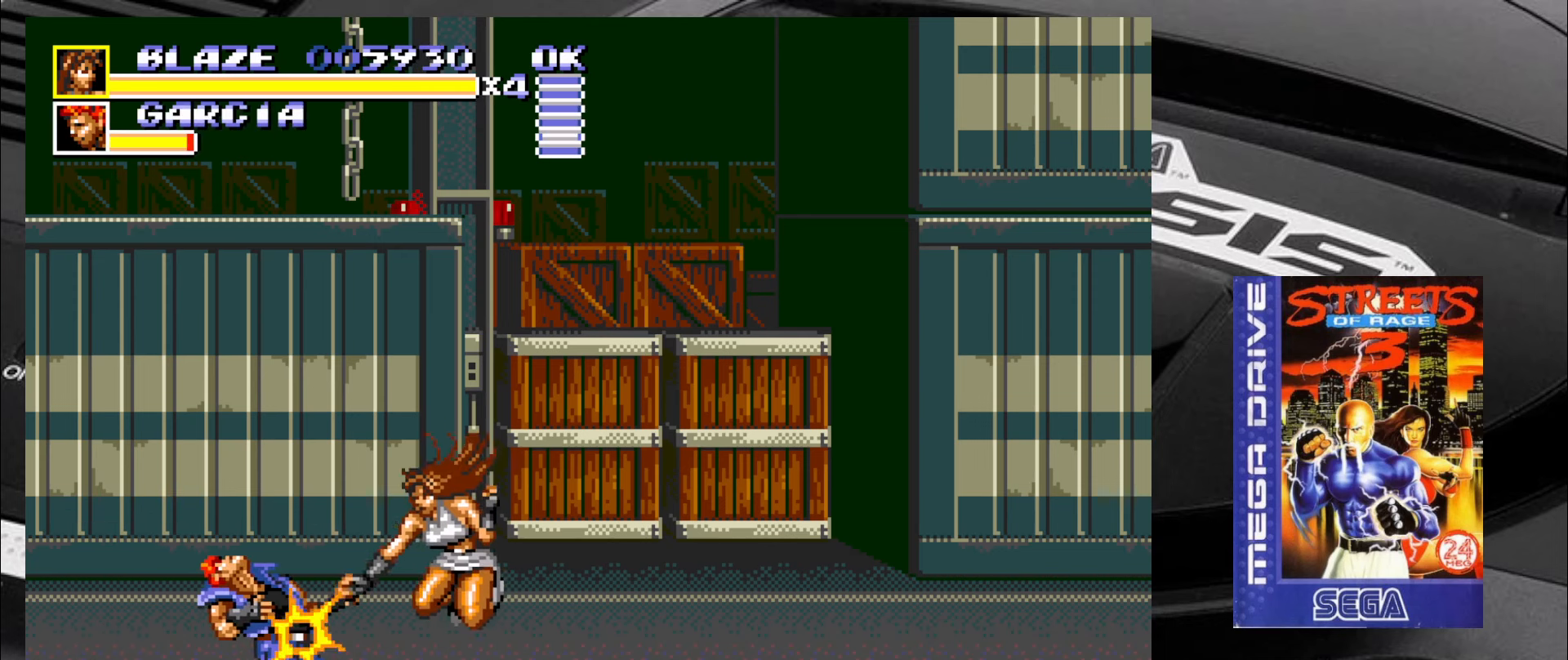
{"buttons": [], "left_stick": "down-left", "events": [[67, "CIRCLE", "up"], [100, "CIRCLE", "down"], [183, "CIRCLE", "up"], [233, "CIRCLE", "down"], [300, "CIRCLE", "up"]]}
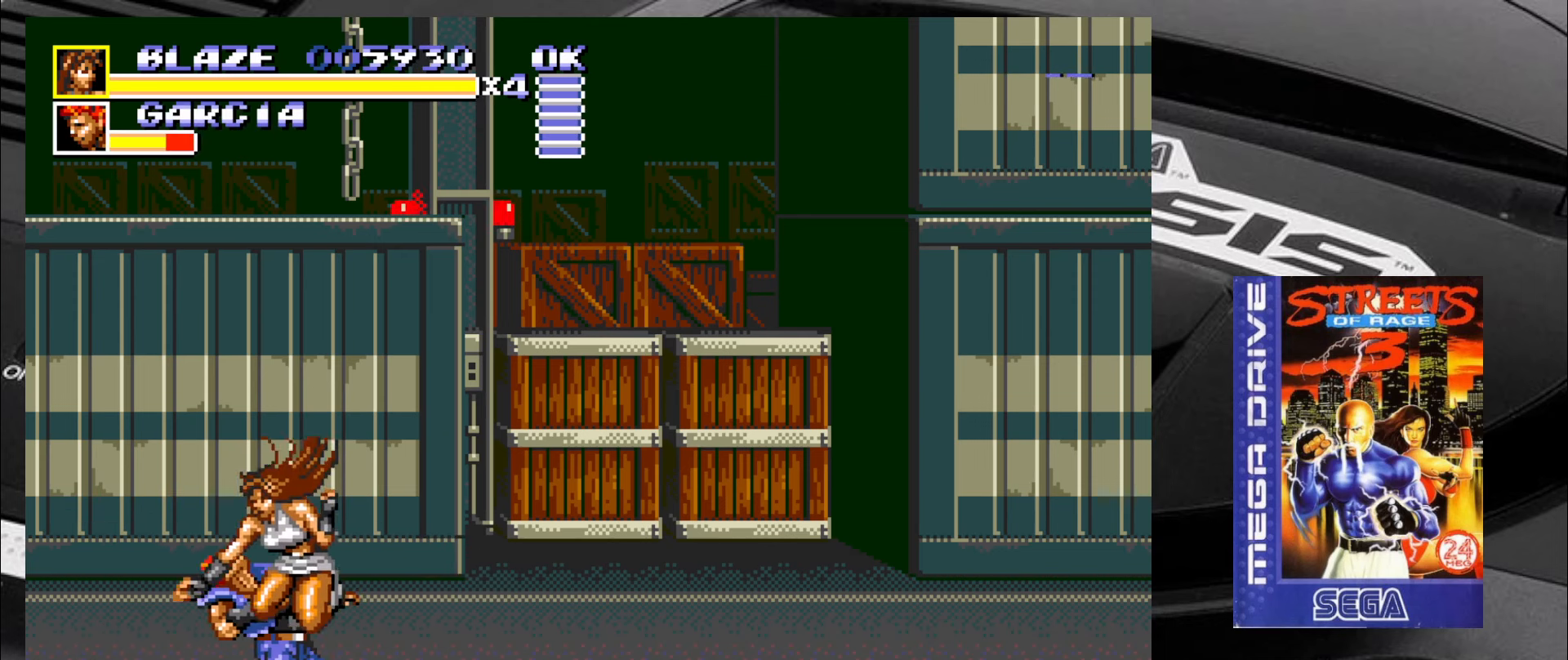
{"buttons": [], "left_stick": "right", "events": [[17, "left_stick", "center"], [100, "left_stick", "right"], [300, "left_stick", "up-left"], [433, "left_stick", "right"]]}
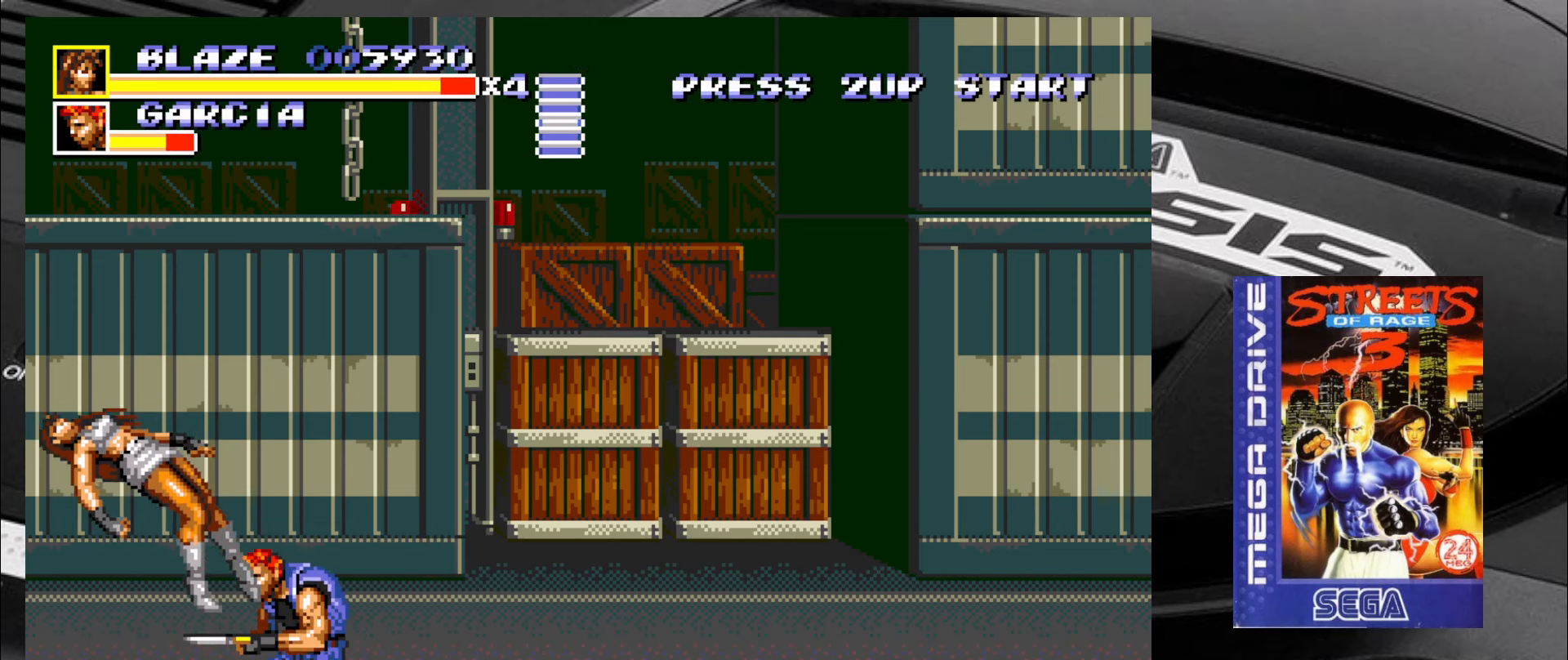
{"buttons": [], "left_stick": "down-left", "events": [[50, "left_stick", "down-right"], [250, "left_stick", "center"], [300, "left_stick", "left"], [383, "left_stick", "down-left"]]}
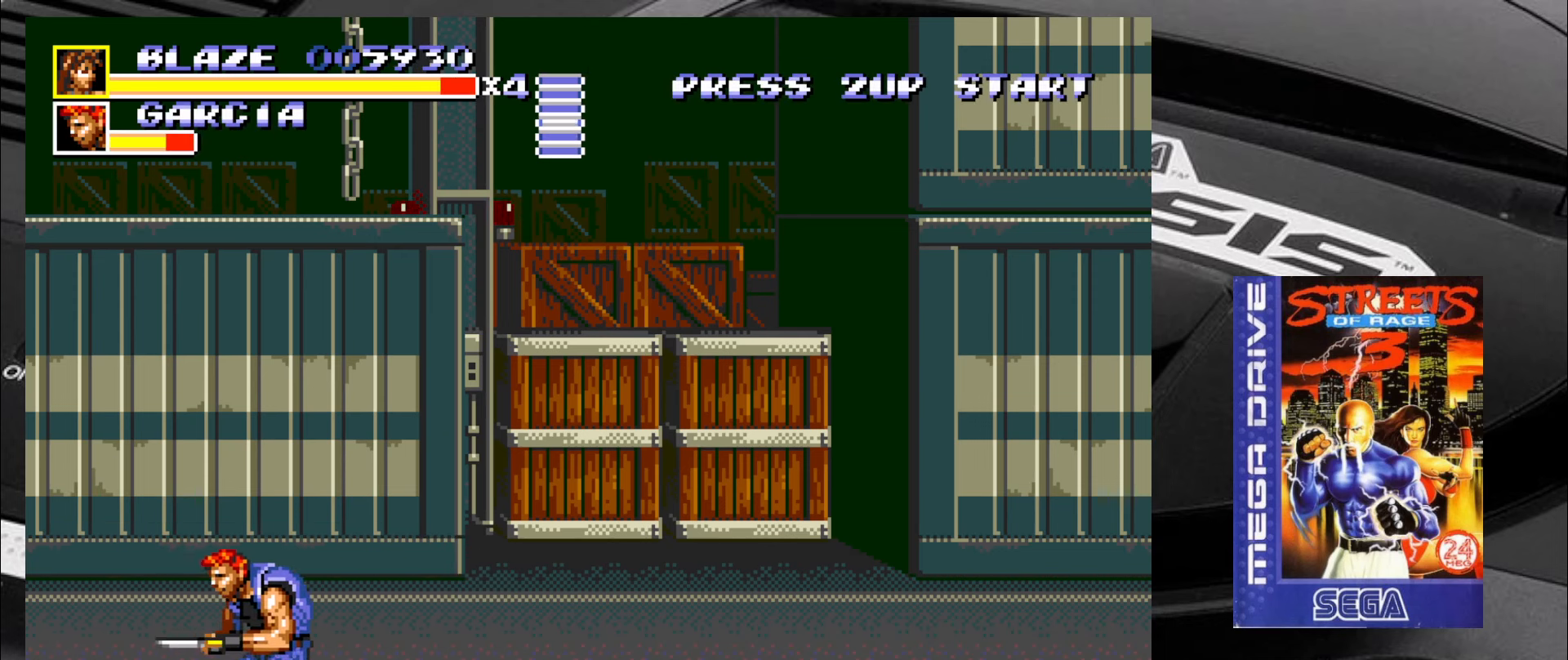
{"buttons": ["CIRCLE"], "left_stick": "up", "events": [[83, "left_stick", "center"], [133, "left_stick", "right"], [250, "left_stick", "left"], [367, "CIRCLE", "down"], [367, "left_stick", "right"], [417, "CIRCLE", "up"], [450, "CIRCLE", "down"], [450, "left_stick", "up"]]}
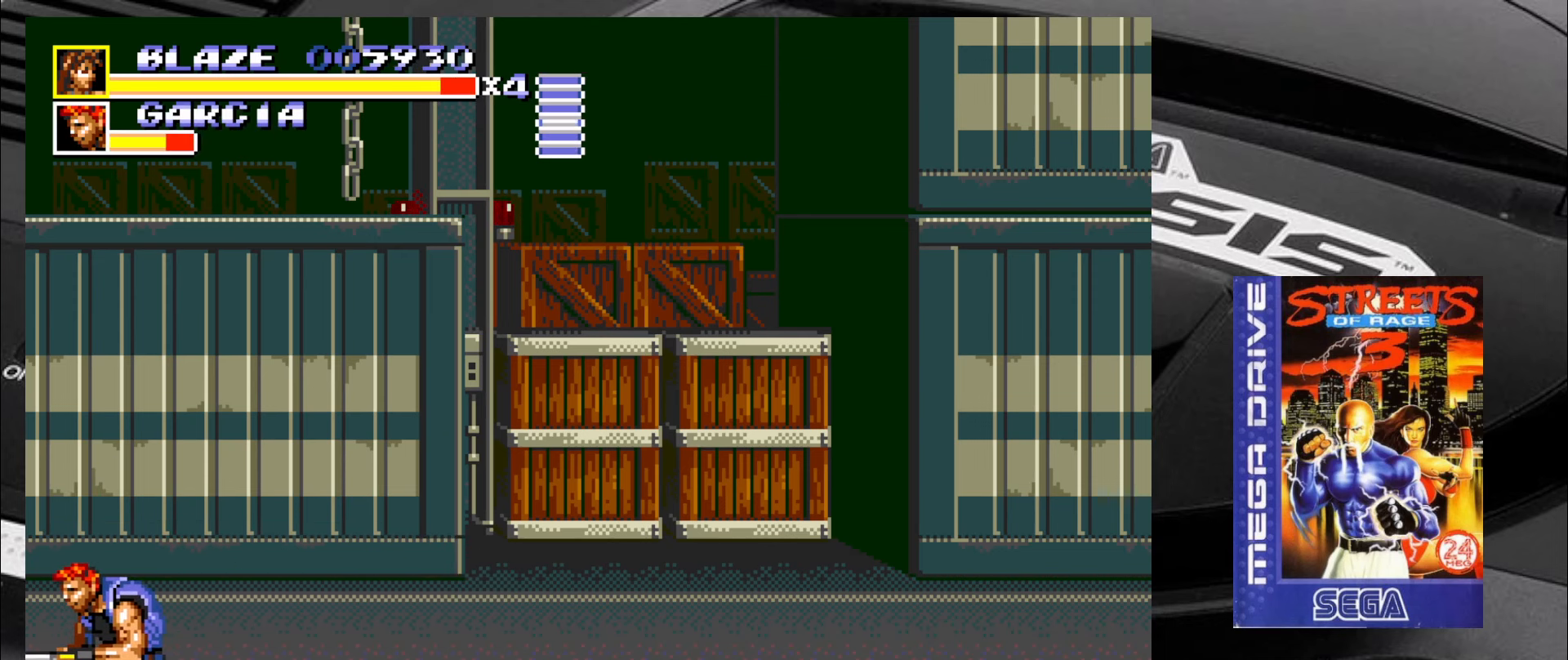
{"buttons": [], "left_stick": "center", "events": [[33, "CIRCLE", "up"], [33, "left_stick", "left"], [83, "left_stick", "down-right"], [200, "left_stick", "center"]]}
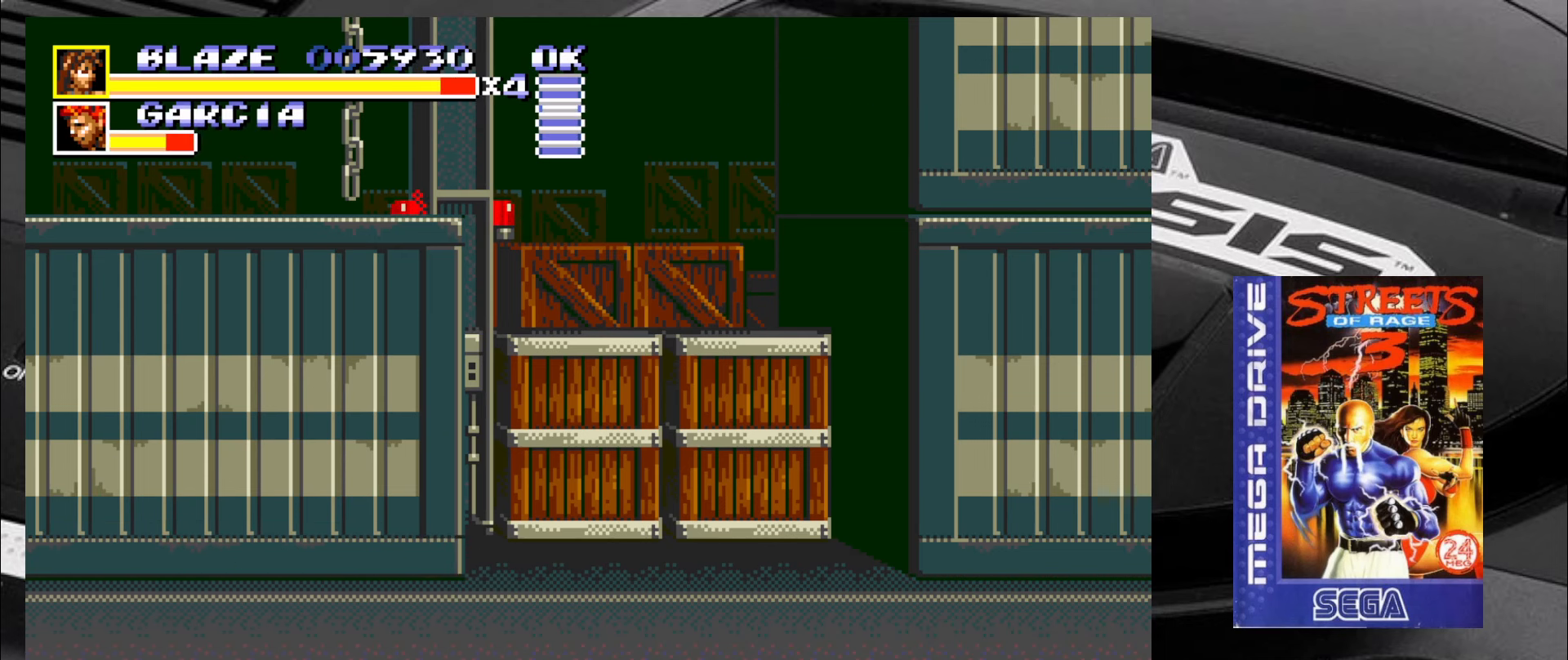
{"buttons": [], "left_stick": "down-left", "events": [[33, "left_stick", "down-right"], [317, "left_stick", "down-left"]]}
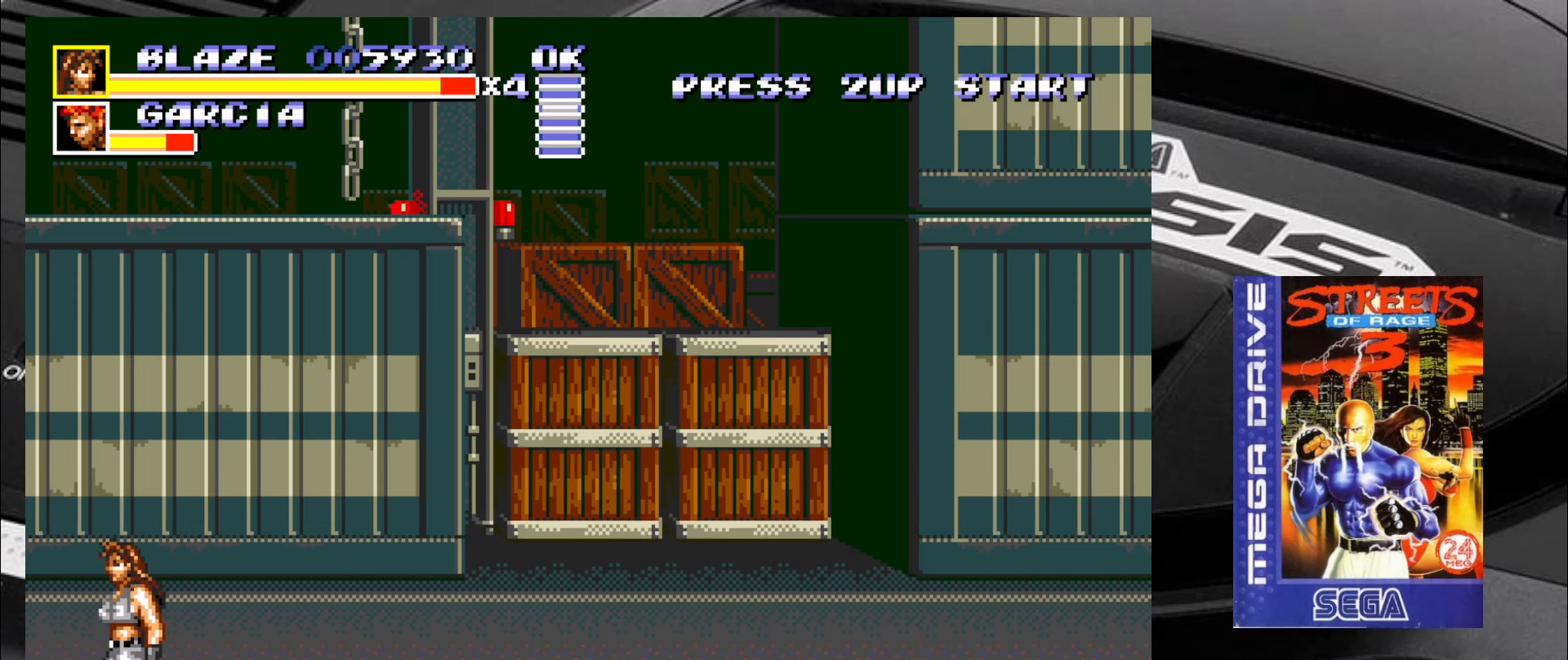
{"buttons": [], "left_stick": "left", "events": [[67, "CROSS", "down"], [67, "left_stick", "left"], [150, "CROSS", "up"], [200, "CROSS", "down"], [283, "CROSS", "up"], [317, "CROSS", "down"], [350, "CROSS", "up"]]}
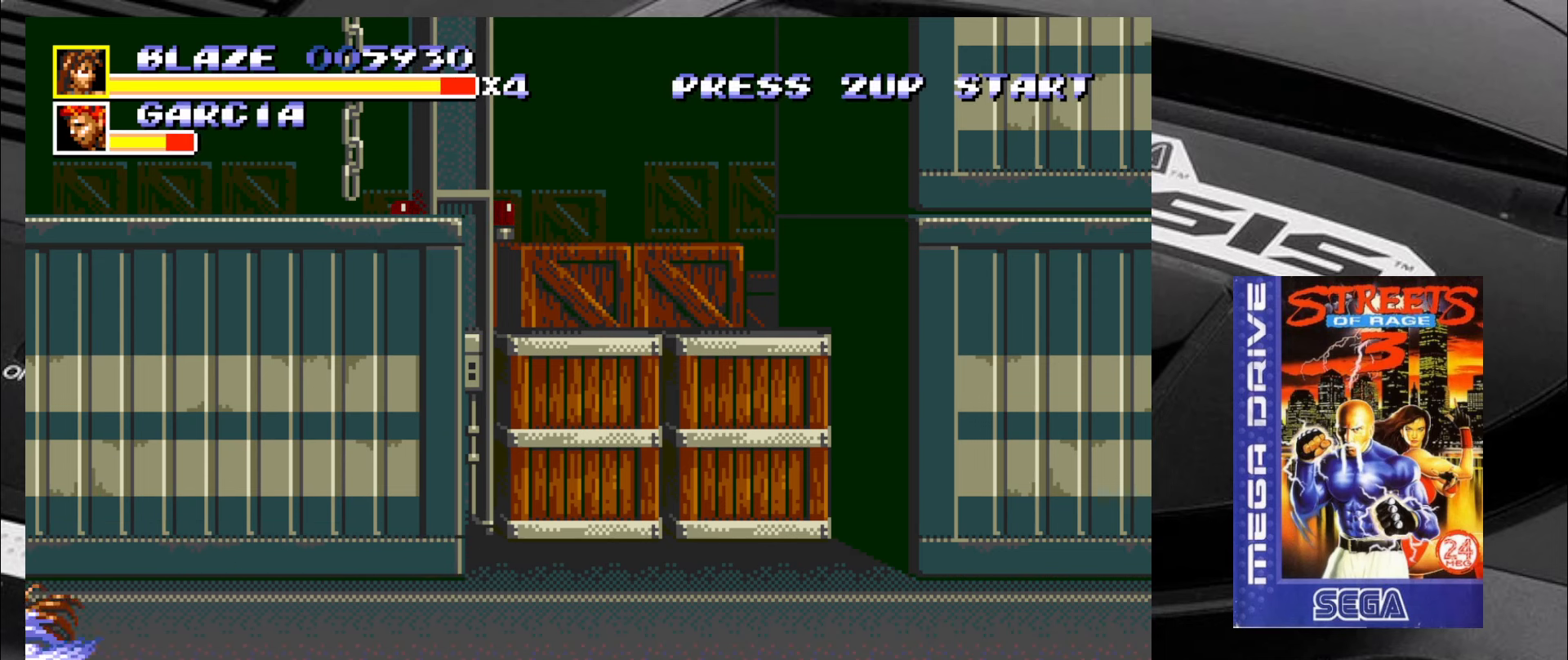
{"buttons": [], "left_stick": "center", "events": [[434, "left_stick", "center"]]}